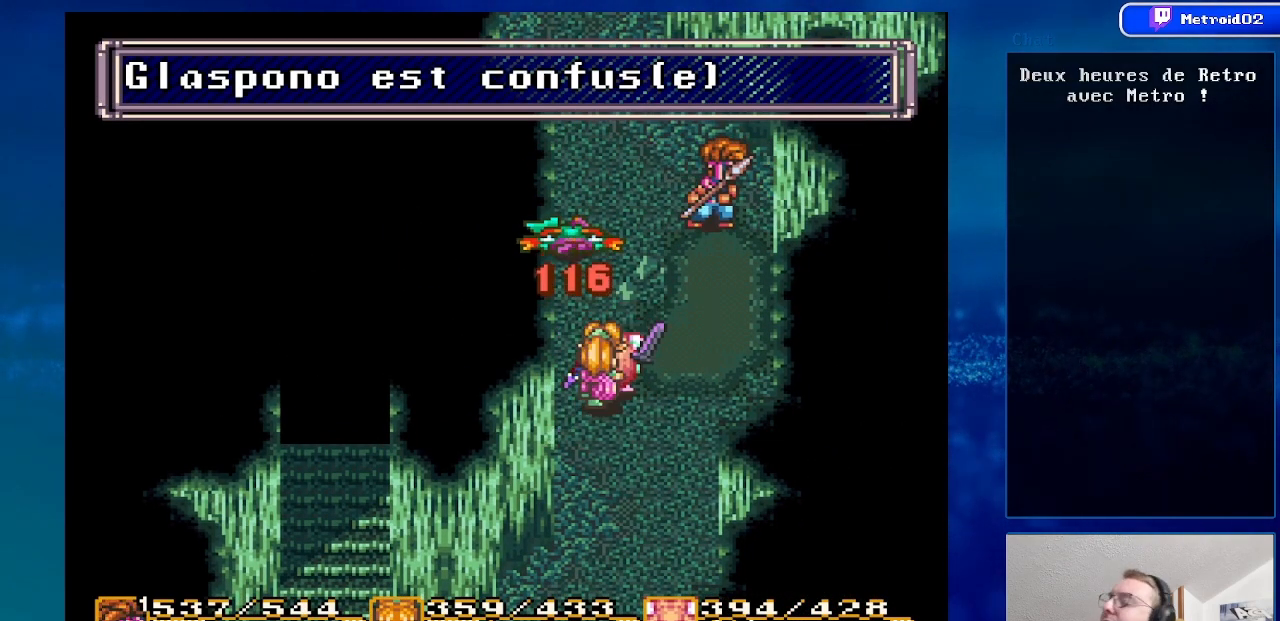
Gameplay with a controller (Nintendo layout); each line is a JSON object with the inputs held at the frame after it. "events" lists button and stick changes between this image and that frame as [ms after this image, input, new state], when the widget could be followed in between. Not read: L1 L3 R1 R3.
{"buttons": ["DPAD_DOWN"], "events": [[183, "DPAD_LEFT", "down"], [300, "DPAD_LEFT", "up"], [433, "DPAD_DOWN", "down"]]}
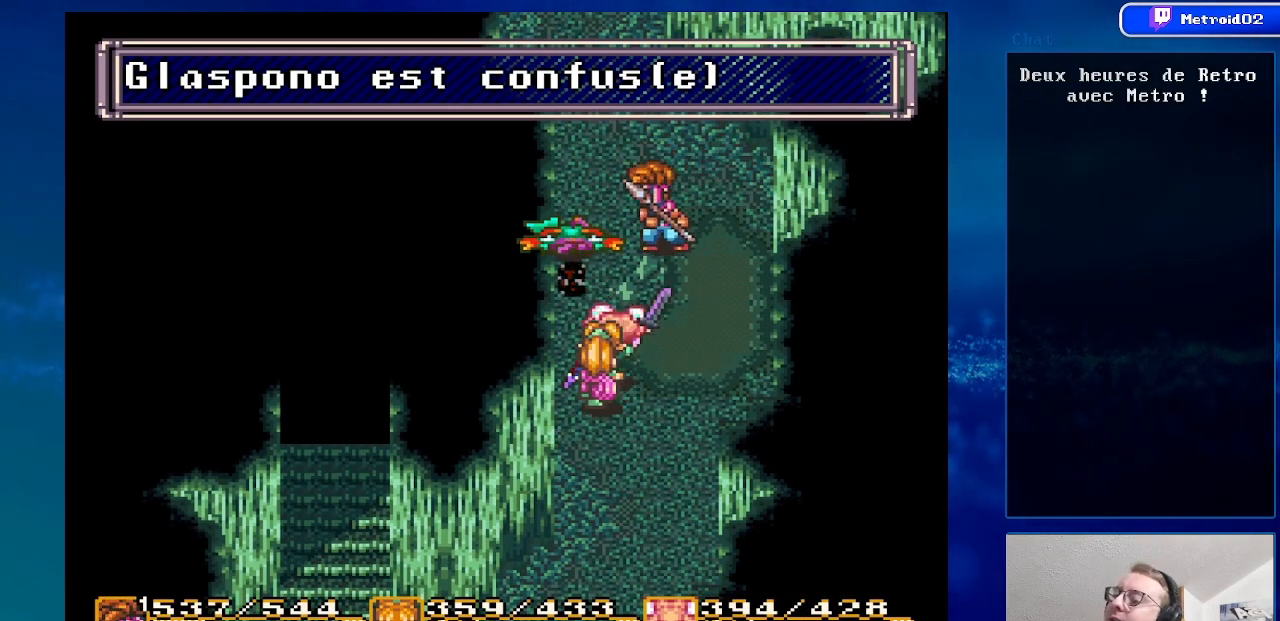
{"buttons": [], "events": [[50, "DPAD_DOWN", "up"], [83, "DPAD_LEFT", "down"], [250, "A", "down"], [250, "DPAD_LEFT", "up"], [450, "A", "up"]]}
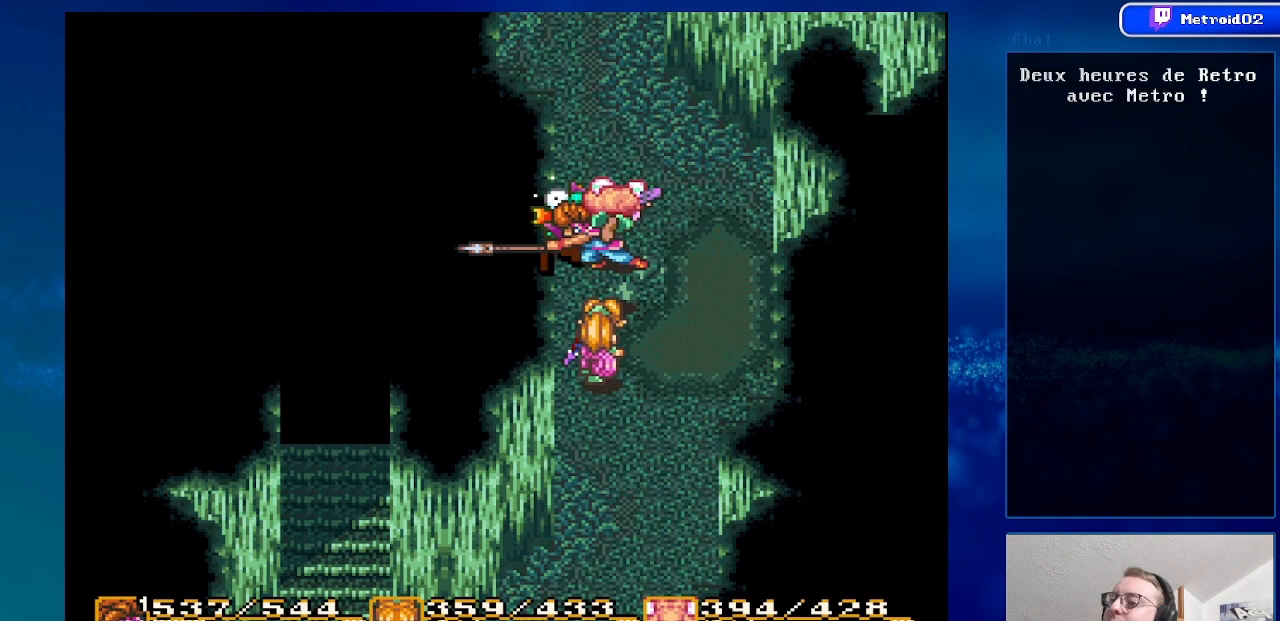
{"buttons": ["DPAD_UP"], "events": [[383, "DPAD_UP", "down"]]}
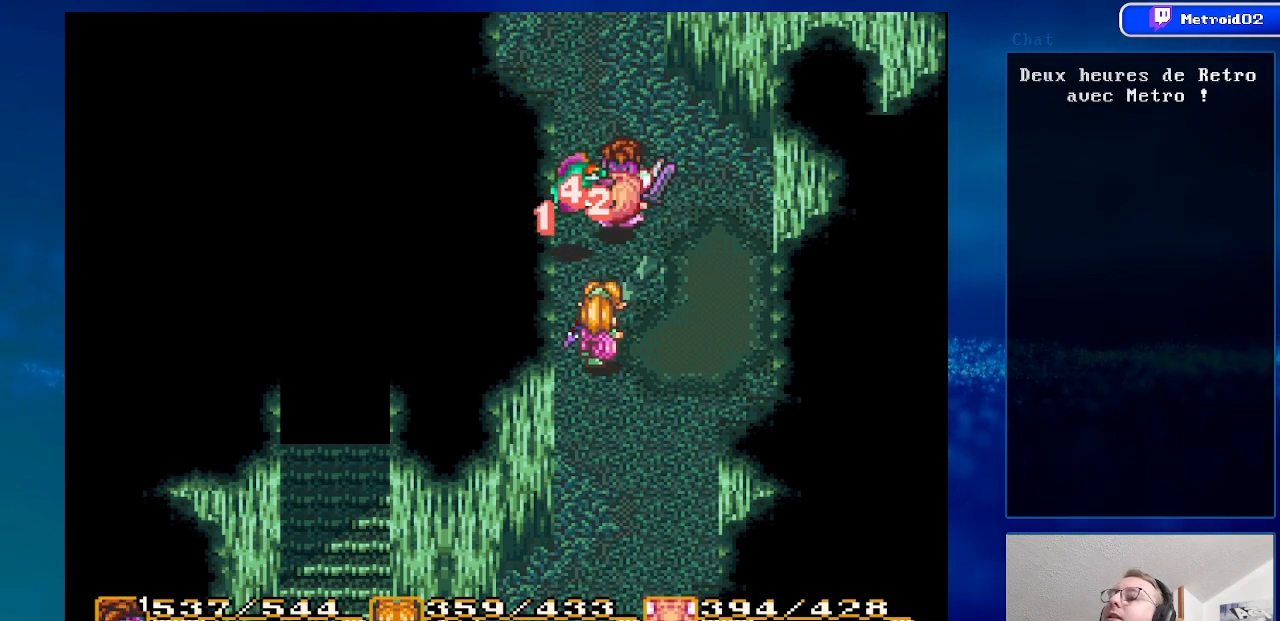
{"buttons": [], "events": [[50, "DPAD_UP", "up"], [150, "DPAD_RIGHT", "down"], [467, "DPAD_RIGHT", "up"]]}
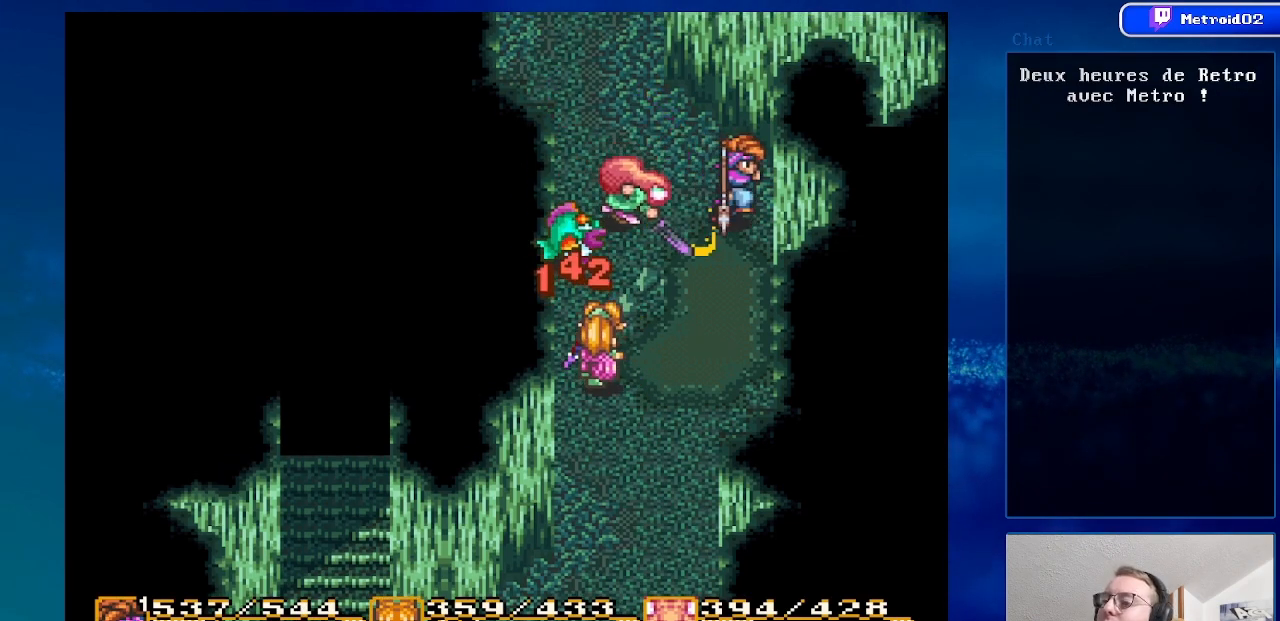
{"buttons": [], "events": [[267, "DPAD_LEFT", "down"], [433, "DPAD_LEFT", "up"]]}
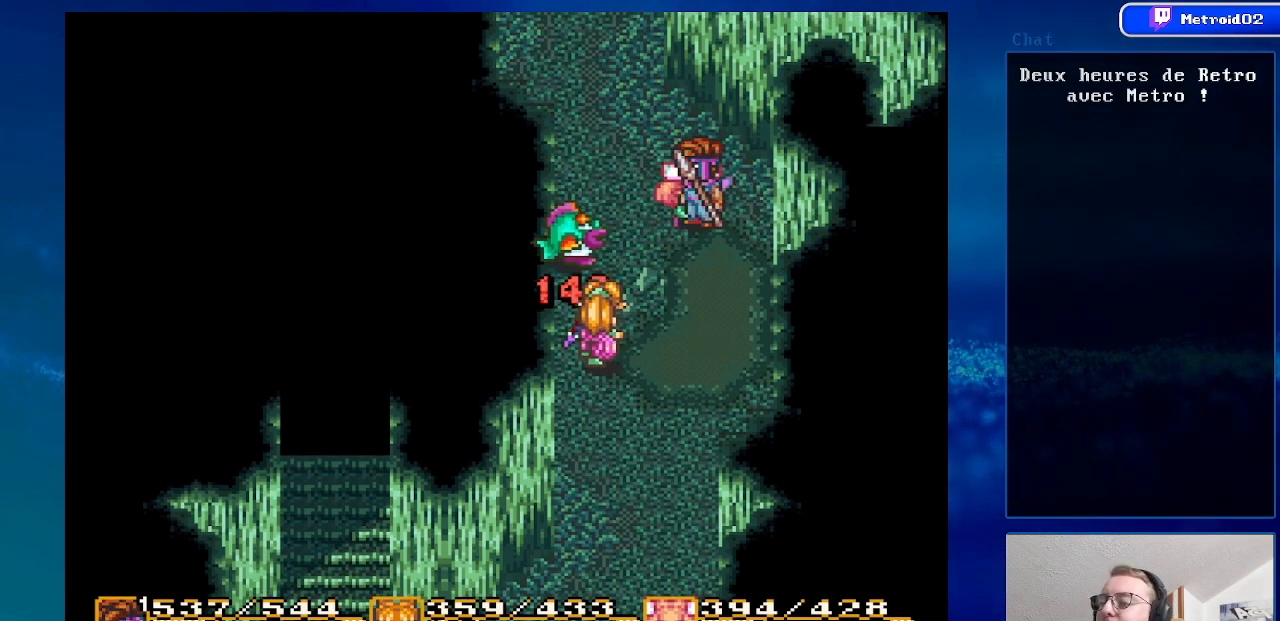
{"buttons": ["DPAD_LEFT"], "events": [[233, "DPAD_DOWN", "down"], [333, "DPAD_DOWN", "up"], [333, "DPAD_LEFT", "down"]]}
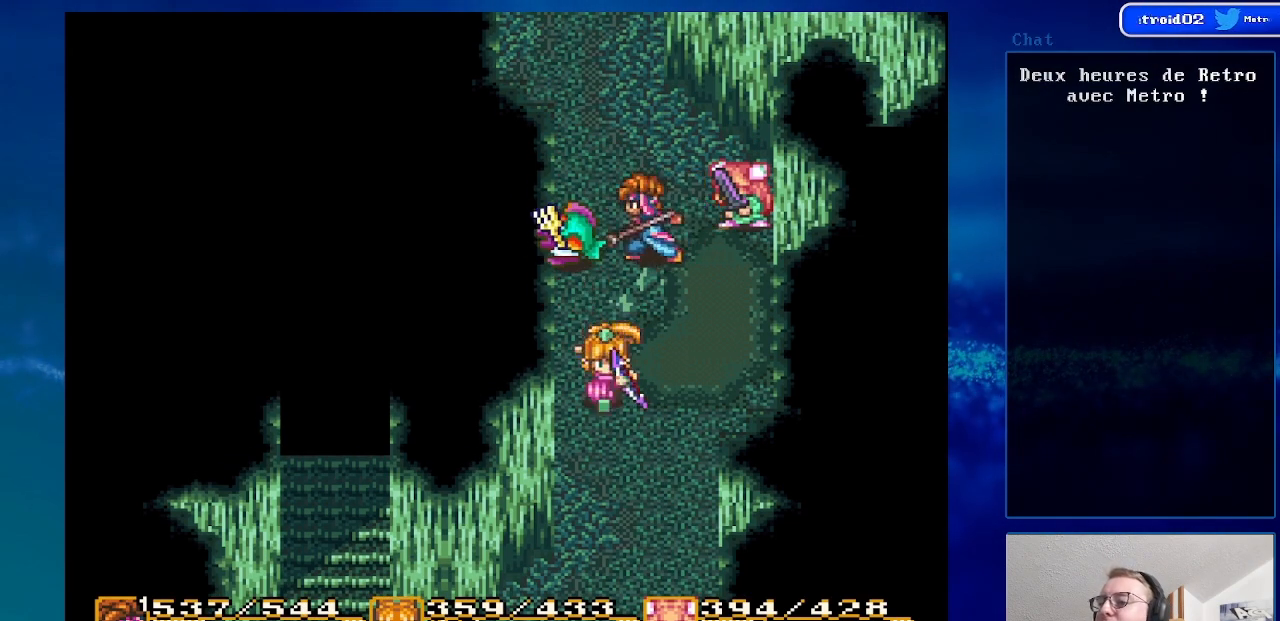
{"buttons": [], "events": [[33, "DPAD_LEFT", "up"], [300, "A", "down"], [467, "A", "up"]]}
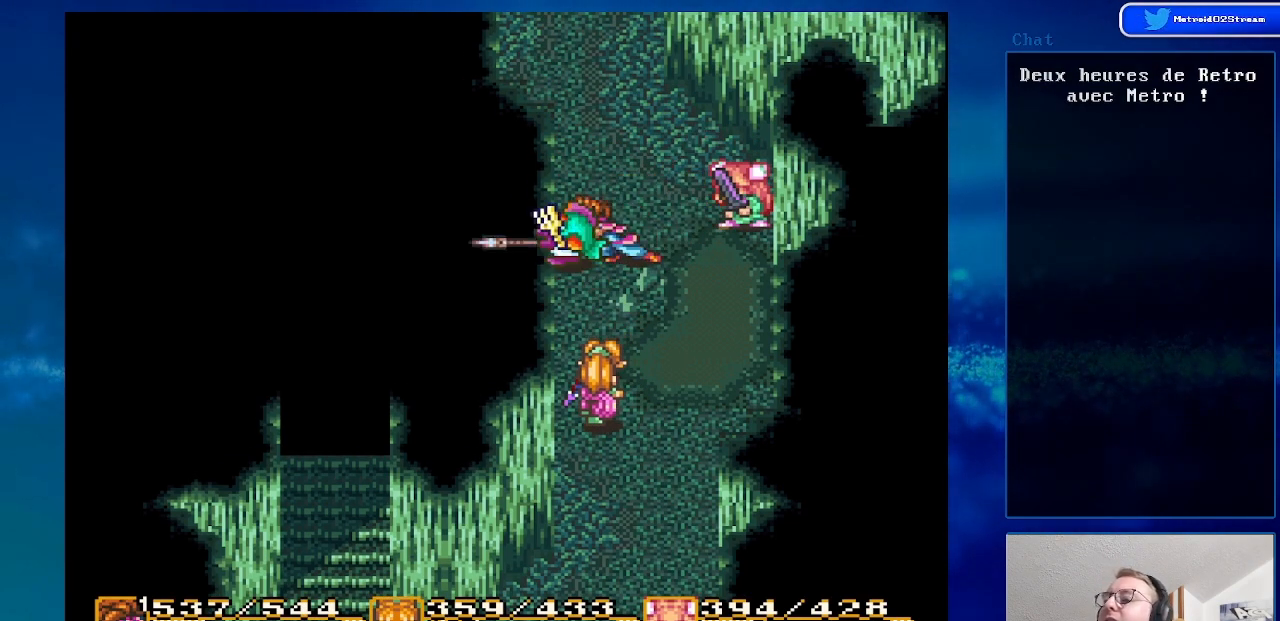
{"buttons": ["DPAD_LEFT"], "events": [[483, "DPAD_LEFT", "down"]]}
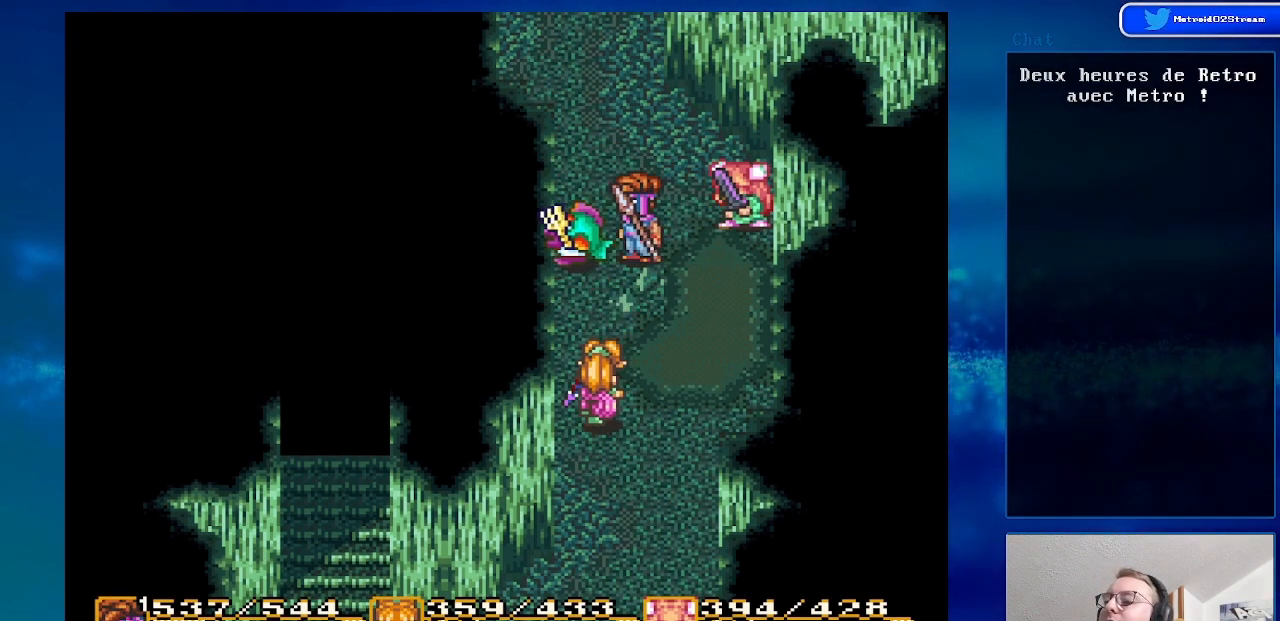
{"buttons": ["DPAD_LEFT"], "events": [[100, "DPAD_LEFT", "up"], [150, "DPAD_DOWN", "down"], [467, "DPAD_DOWN", "up"], [467, "DPAD_LEFT", "down"]]}
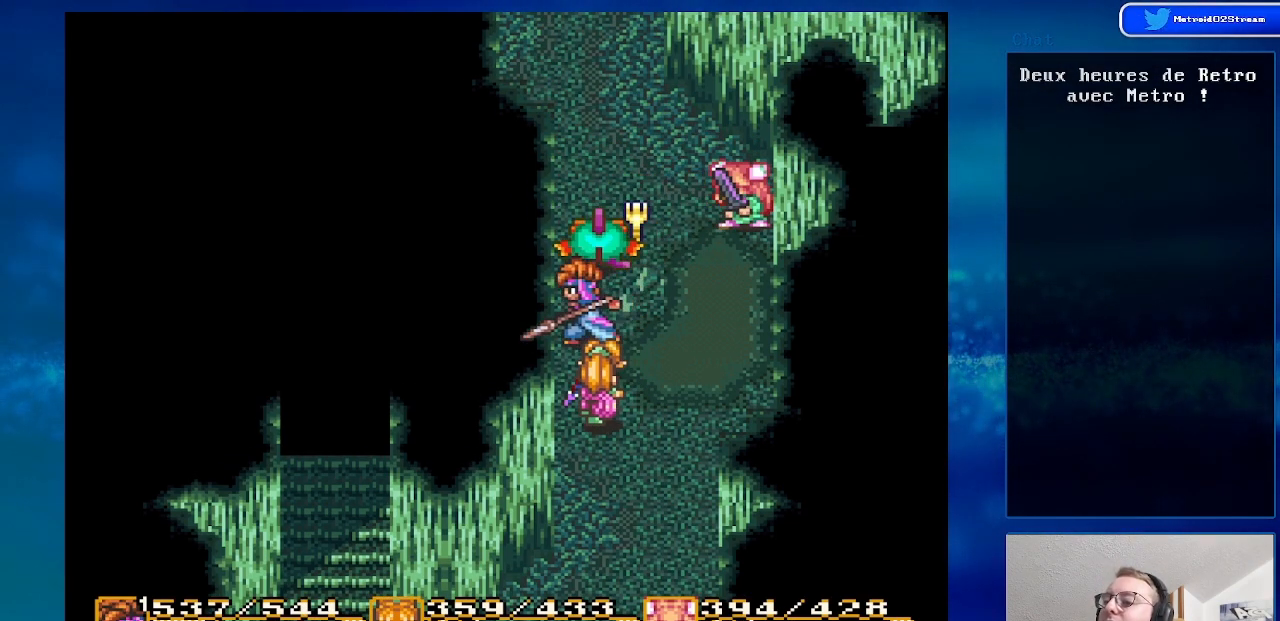
{"buttons": [], "events": [[133, "DPAD_LEFT", "up"], [367, "DPAD_RIGHT", "down"], [467, "DPAD_RIGHT", "up"]]}
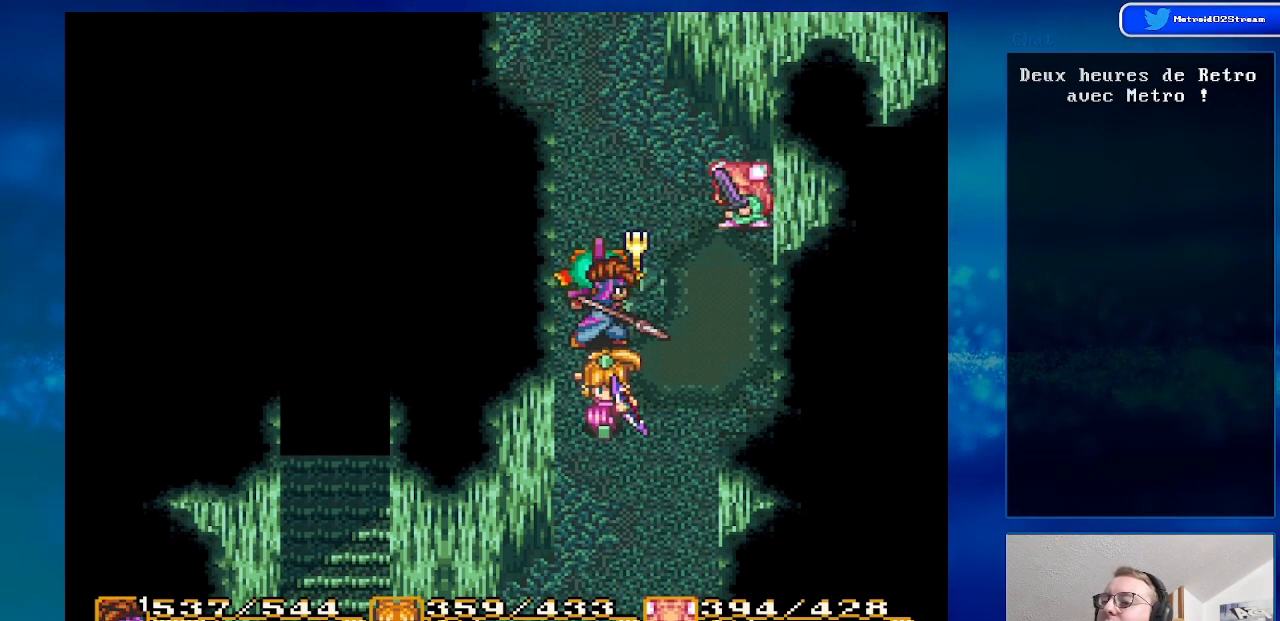
{"buttons": ["DPAD_UP"], "events": [[83, "DPAD_UP", "down"]]}
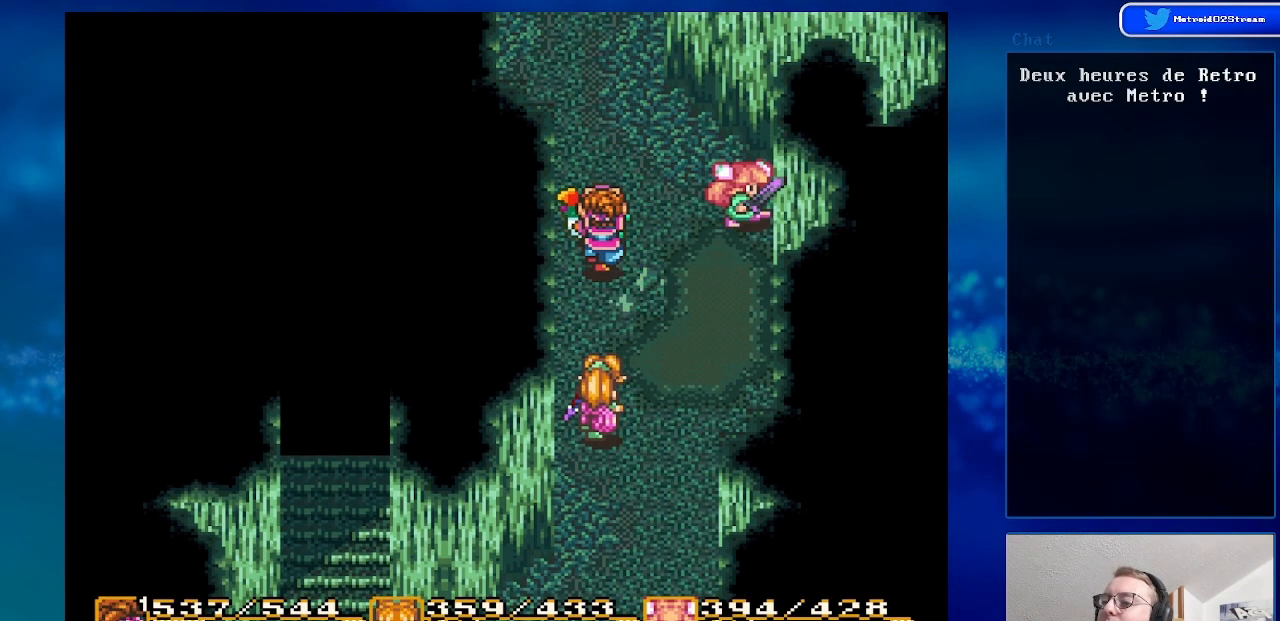
{"buttons": [], "events": [[150, "A", "down"], [183, "DPAD_UP", "up"], [333, "A", "up"]]}
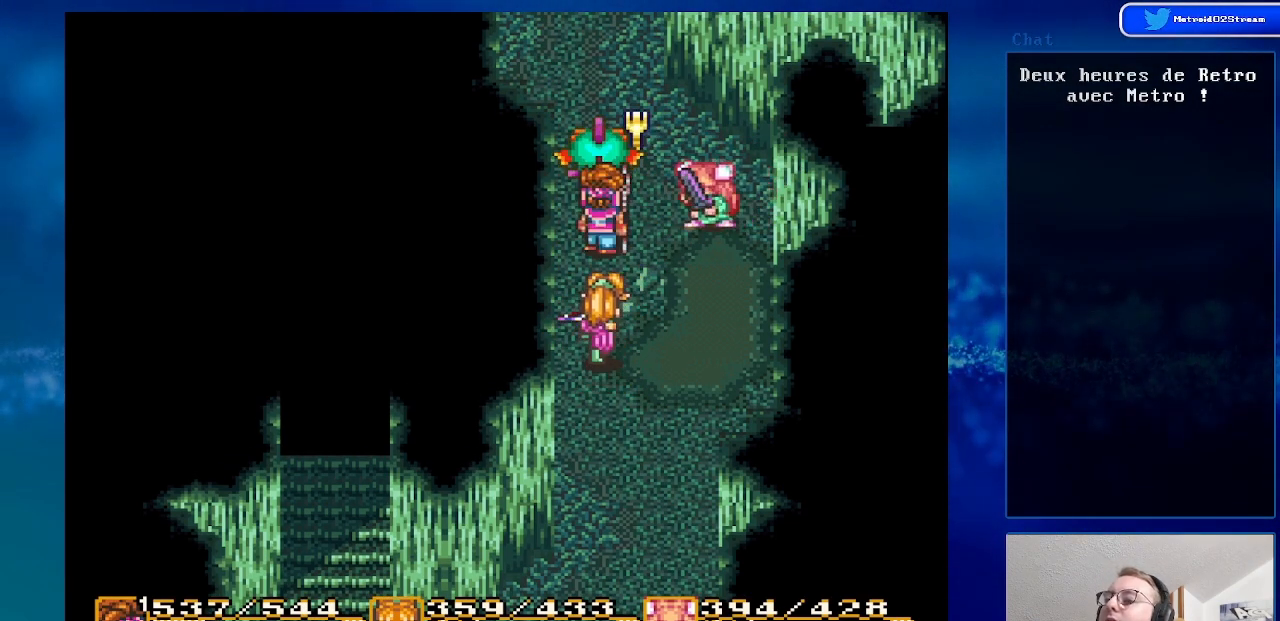
{"buttons": ["DPAD_UP"], "events": [[350, "DPAD_UP", "down"]]}
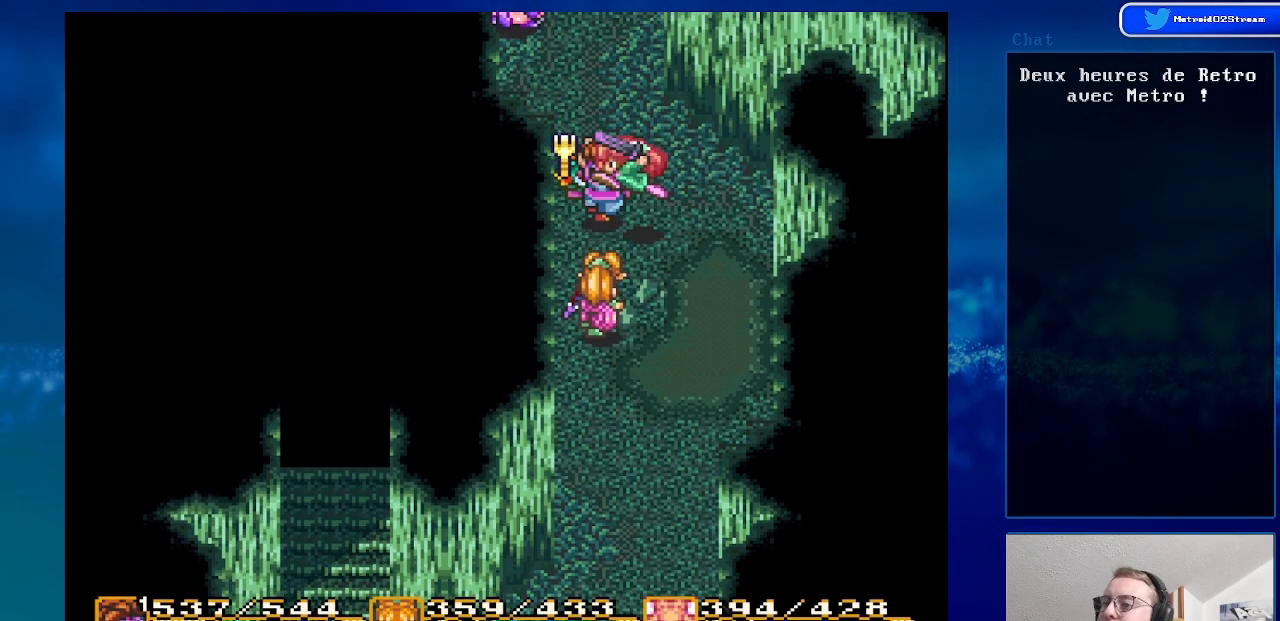
{"buttons": ["DPAD_UP"], "events": []}
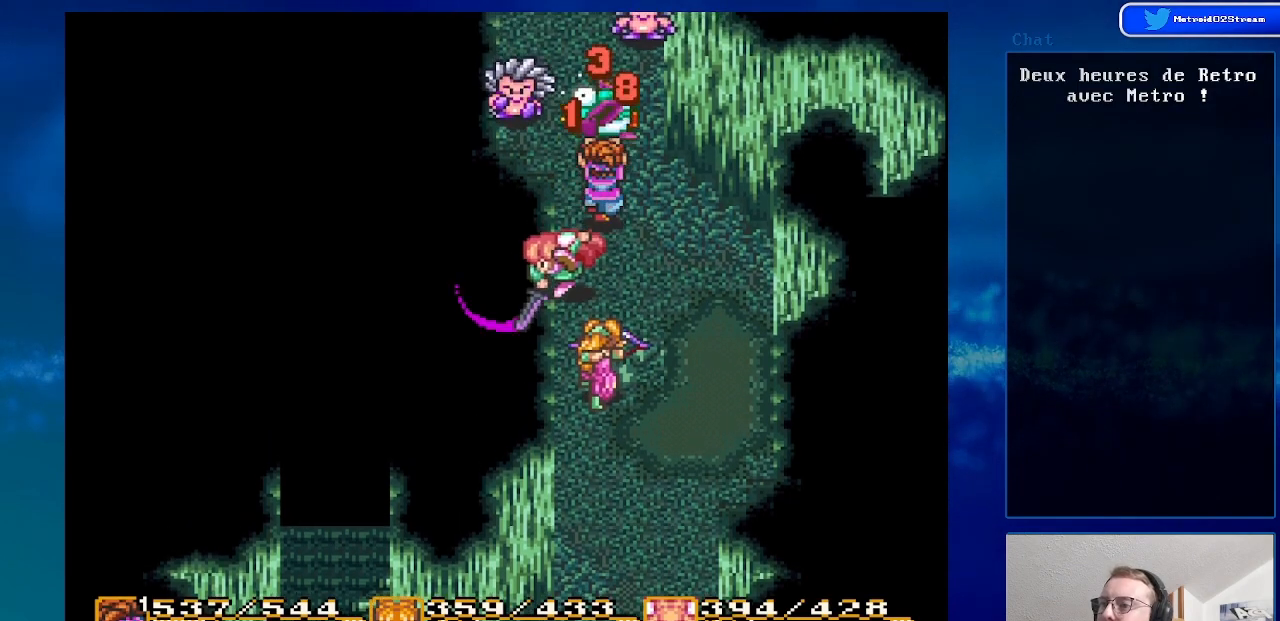
{"buttons": [], "events": [[500, "DPAD_UP", "up"]]}
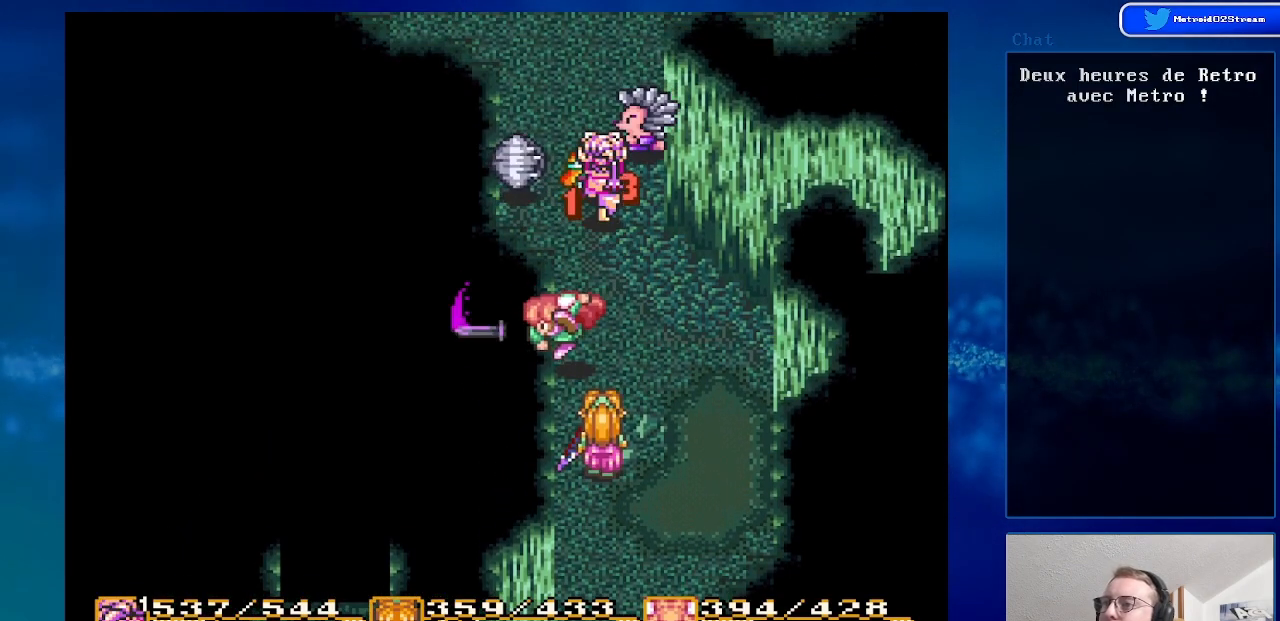
{"buttons": ["X"], "events": [[383, "DPAD_DOWN", "down"], [500, "DPAD_DOWN", "up"], [500, "X", "down"]]}
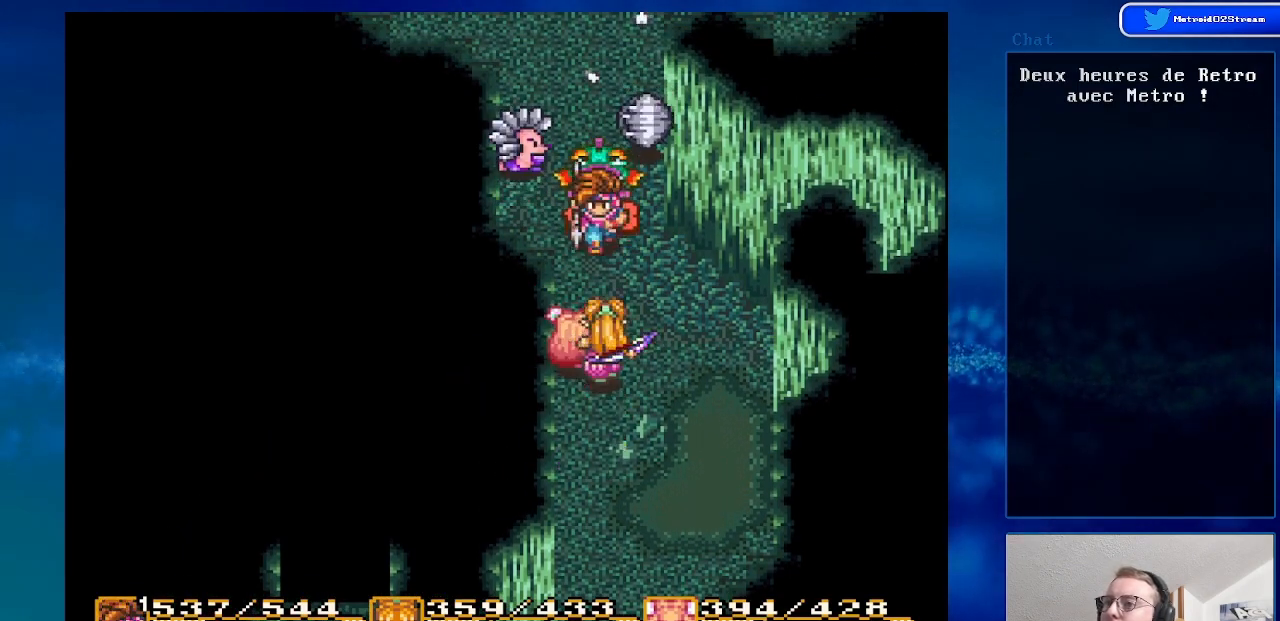
{"buttons": [], "events": [[200, "X", "up"]]}
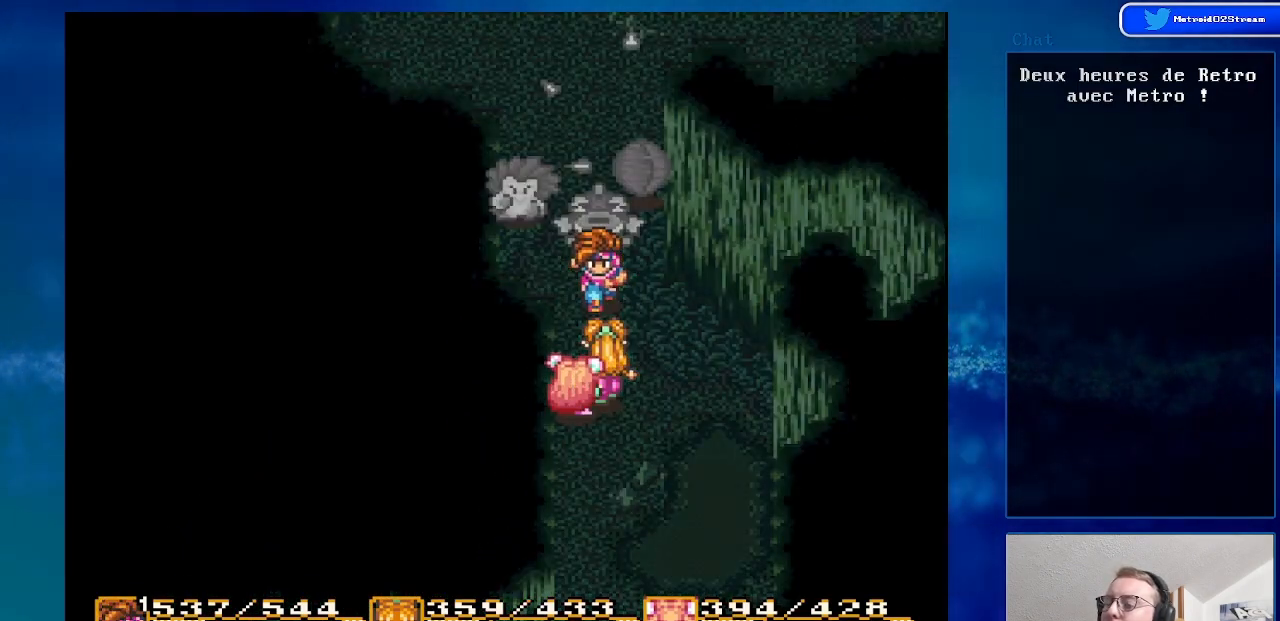
{"buttons": ["Y"], "events": [[500, "Y", "down"]]}
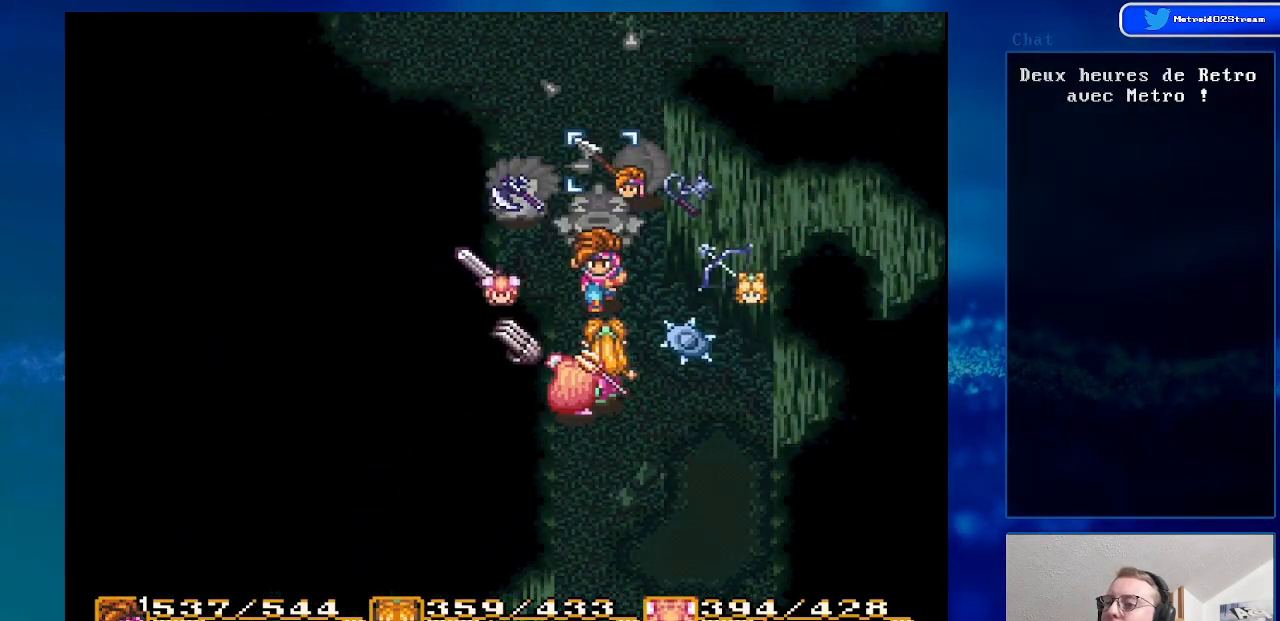
{"buttons": [], "events": [[200, "Y", "up"]]}
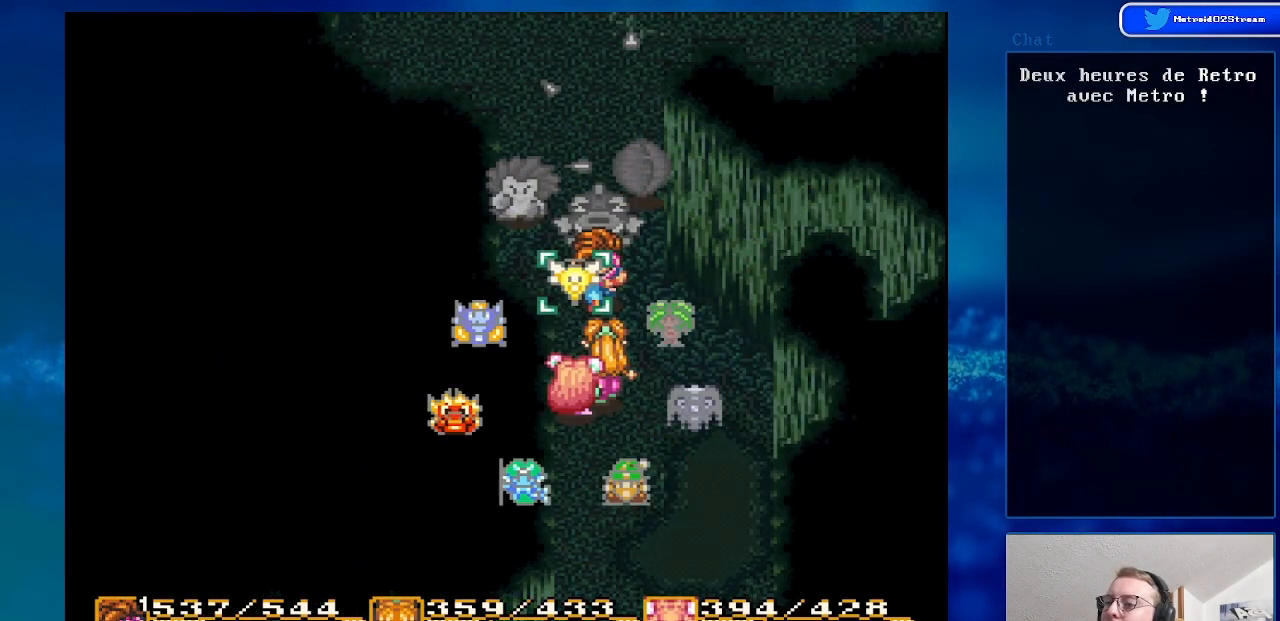
{"buttons": [], "events": []}
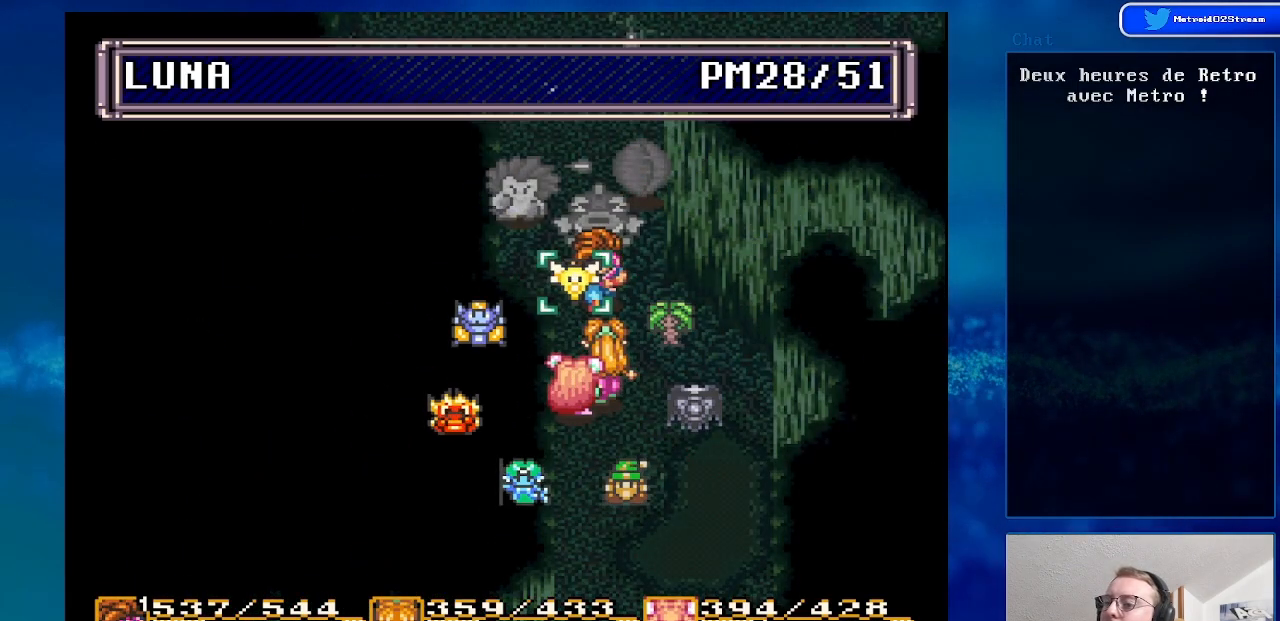
{"buttons": [], "events": [[50, "DPAD_RIGHT", "down"], [150, "DPAD_RIGHT", "up"], [400, "DPAD_RIGHT", "down"], [483, "DPAD_RIGHT", "up"]]}
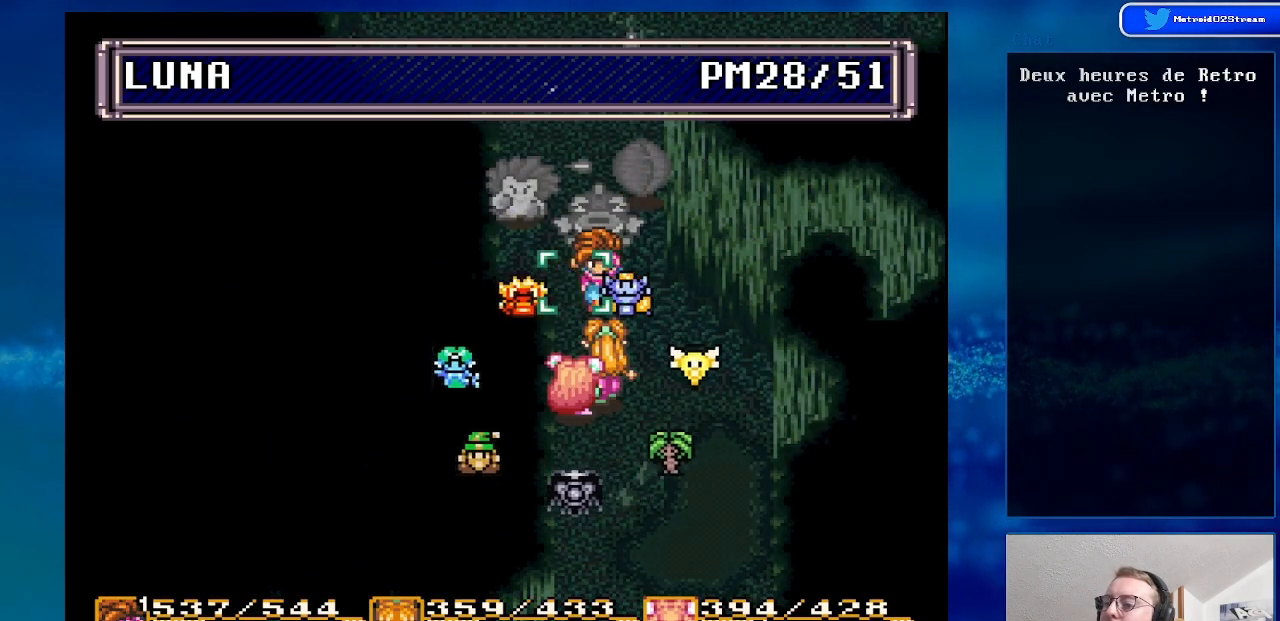
{"buttons": [], "events": [[100, "DPAD_RIGHT", "down"], [200, "DPAD_RIGHT", "up"], [300, "DPAD_RIGHT", "down"], [467, "DPAD_RIGHT", "up"]]}
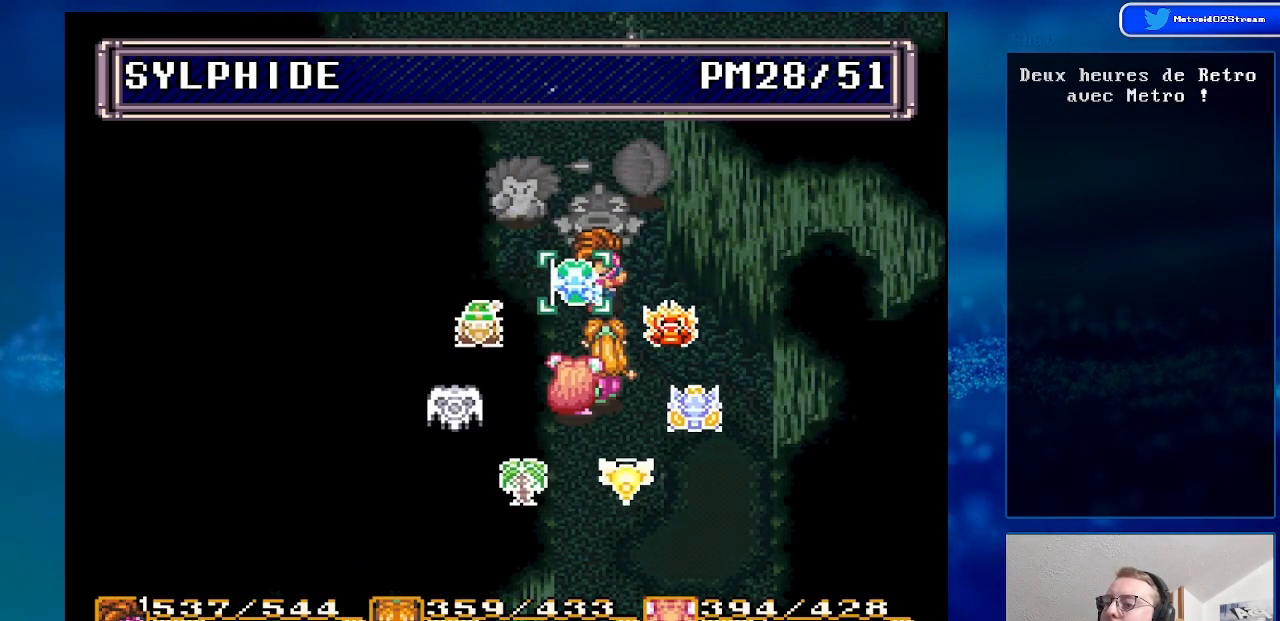
{"buttons": ["A"], "events": [[183, "DPAD_RIGHT", "down"], [350, "DPAD_RIGHT", "up"], [483, "A", "down"]]}
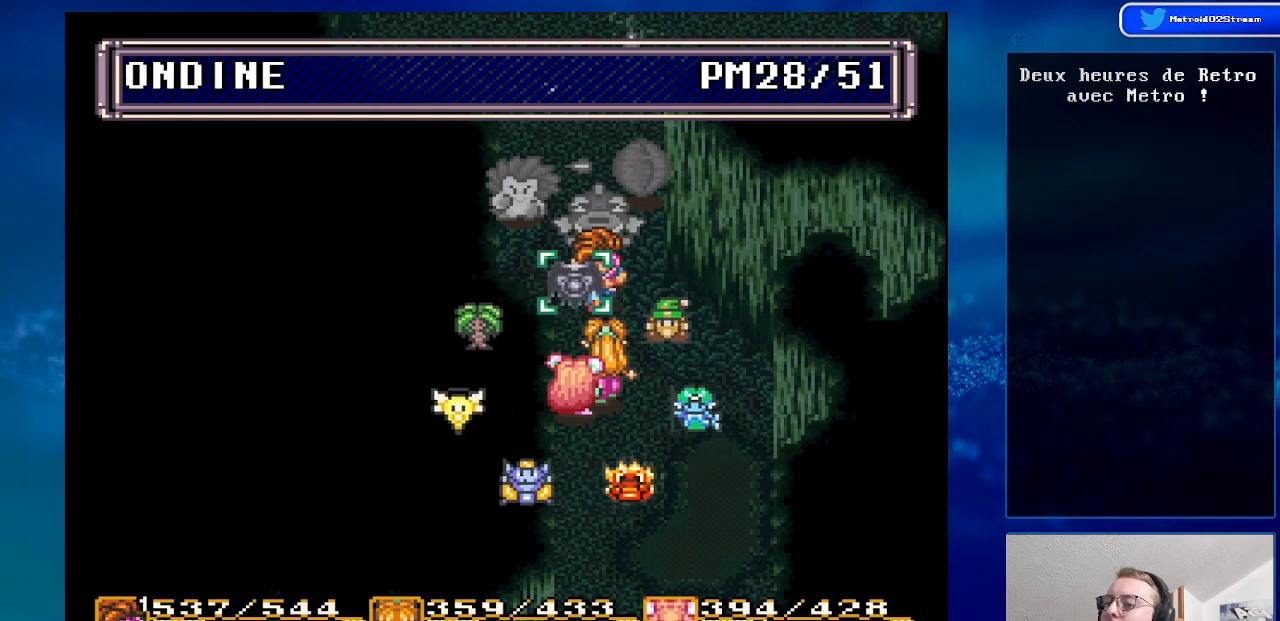
{"buttons": [], "events": [[67, "A", "up"]]}
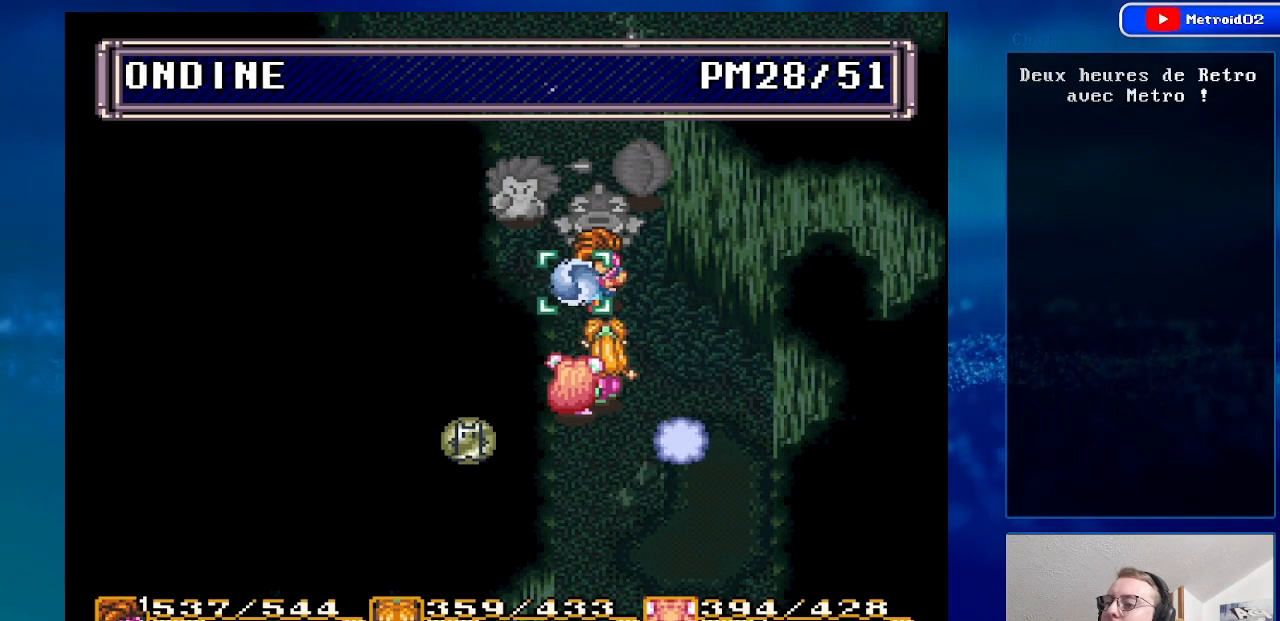
{"buttons": [], "events": [[233, "X", "down"], [367, "X", "up"]]}
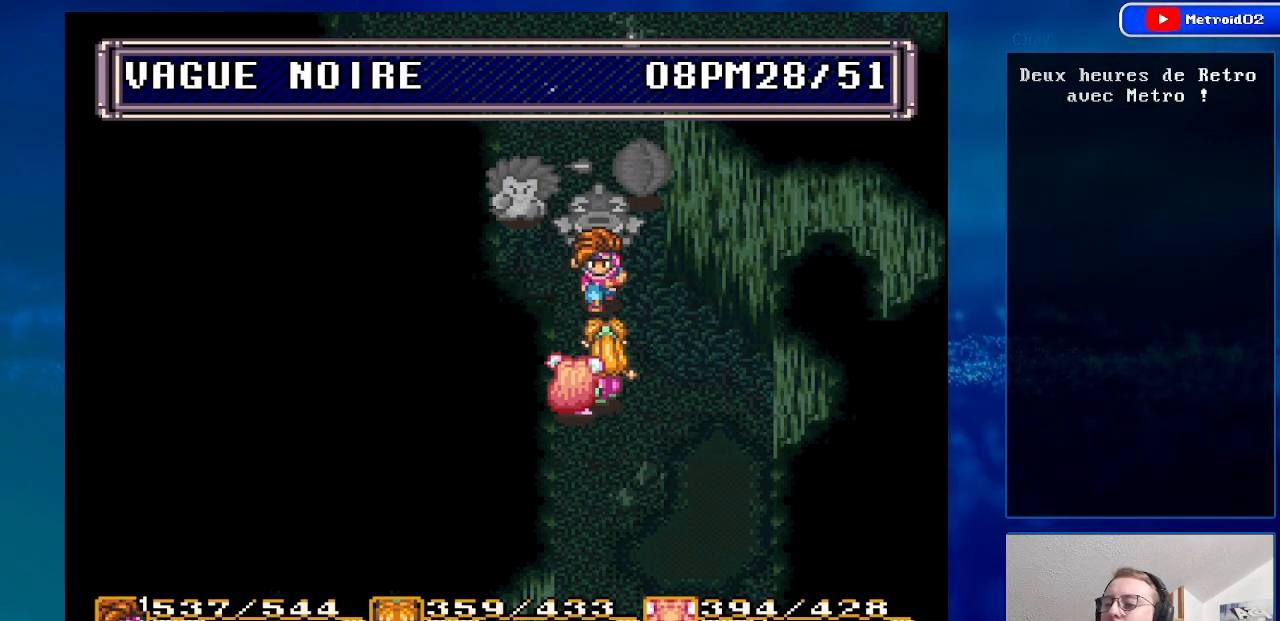
{"buttons": [], "events": [[300, "DPAD_LEFT", "down"], [433, "DPAD_LEFT", "up"]]}
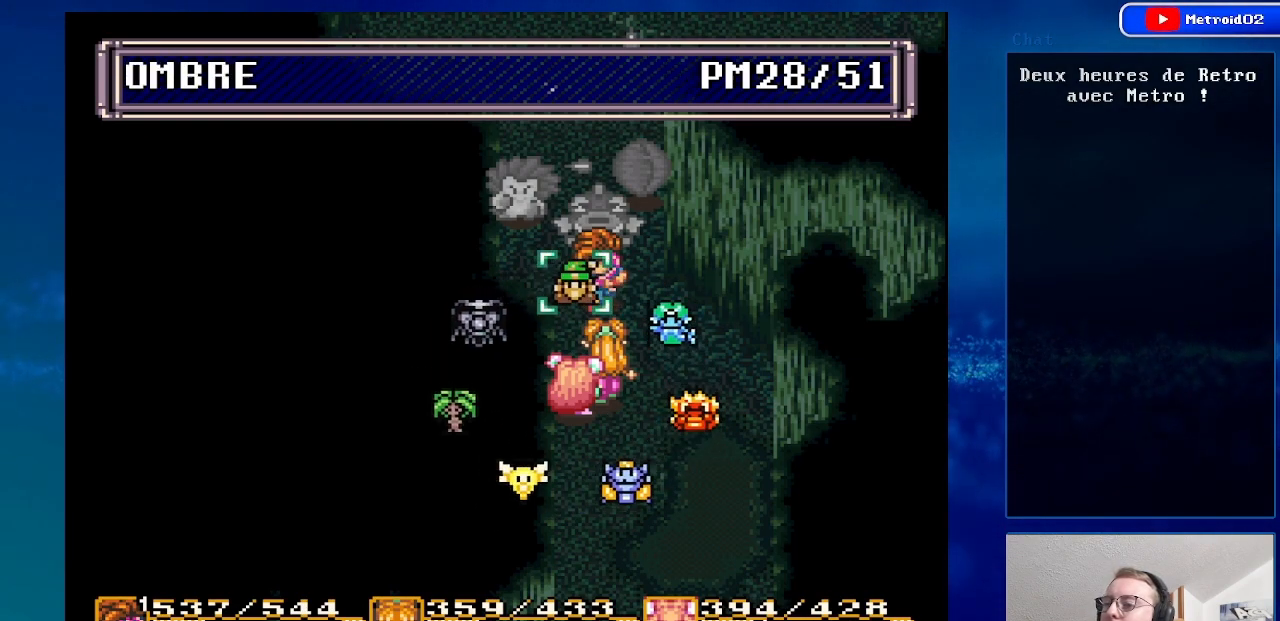
{"buttons": [], "events": [[150, "A", "down"], [267, "A", "up"]]}
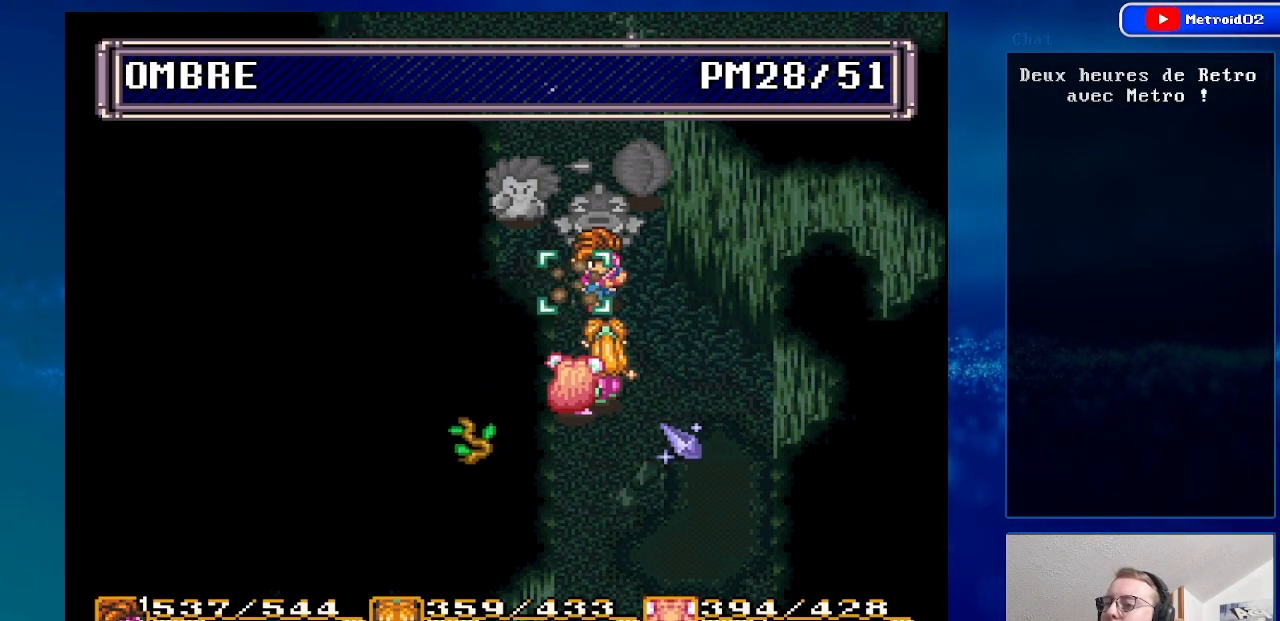
{"buttons": ["DPAD_UP"], "events": [[233, "A", "down"], [367, "A", "up"], [450, "DPAD_UP", "down"]]}
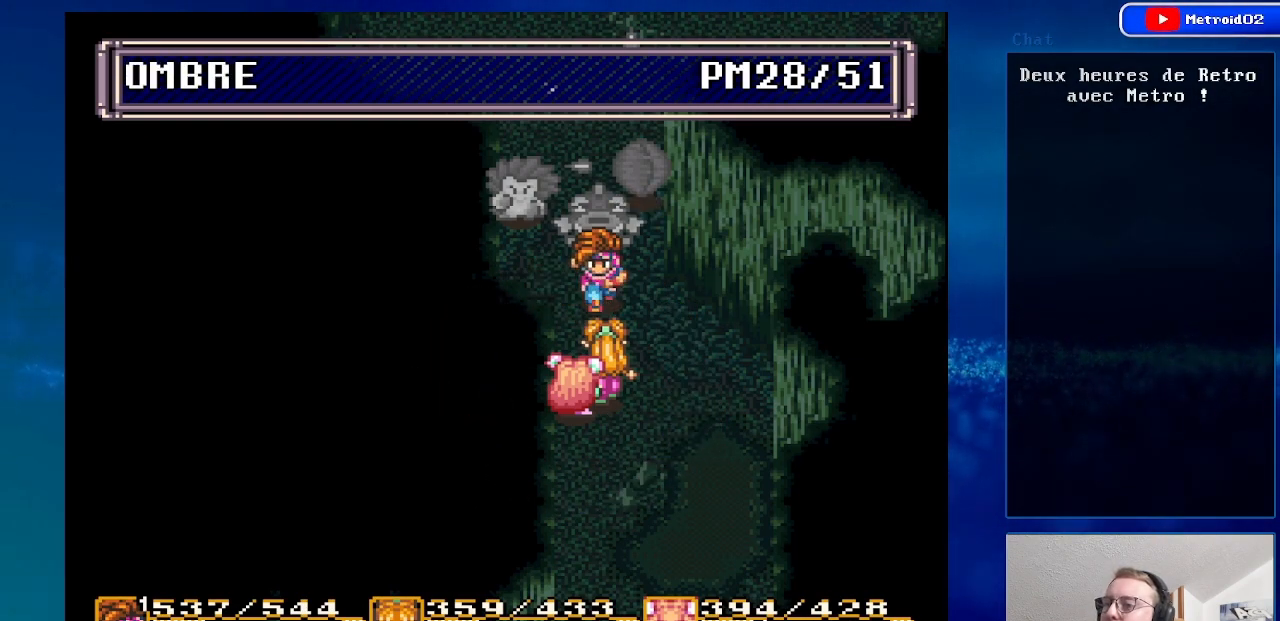
{"buttons": [], "events": [[50, "DPAD_UP", "up"], [350, "A", "down"], [450, "A", "up"]]}
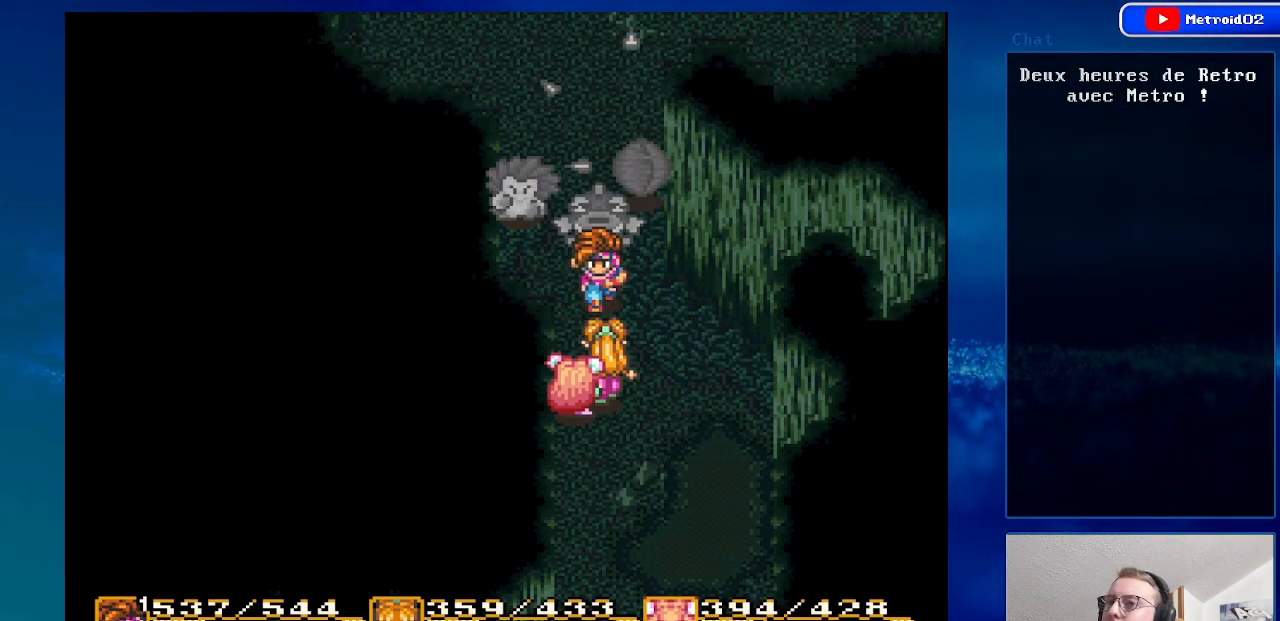
{"buttons": ["DPAD_UP"], "events": [[250, "DPAD_UP", "down"]]}